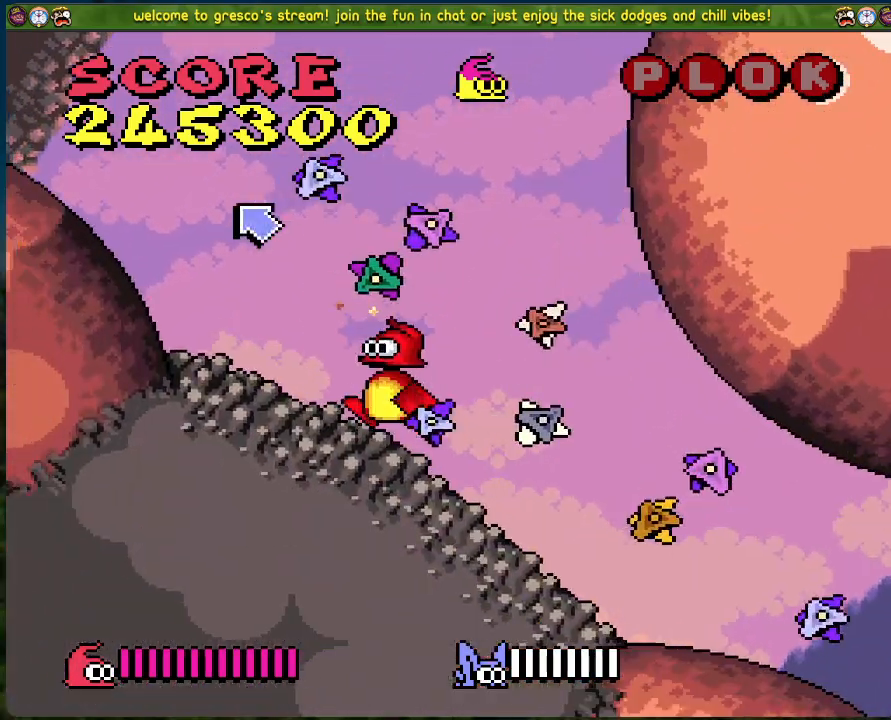
Gameplay with a controller (Xbox layout); each line is a JSON object with the inputs held at the frame after it. "events" lists button and stick changes between this image and that frame as [ms after this image, input, new state], when the widget could be followed in between. Not read: right_stick.
{"buttons": ["DPAD_LEFT"], "left_stick": "center", "events": [[184, "B", "down"], [452, "B", "up"]]}
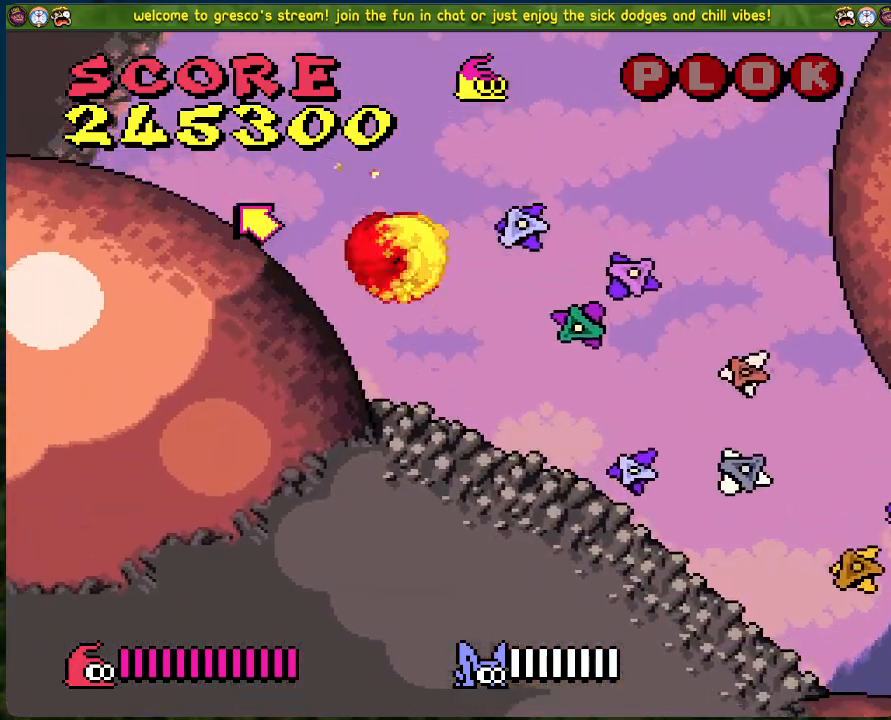
{"buttons": ["DPAD_RIGHT"], "left_stick": "center", "events": [[451, "DPAD_LEFT", "up"], [501, "DPAD_RIGHT", "down"]]}
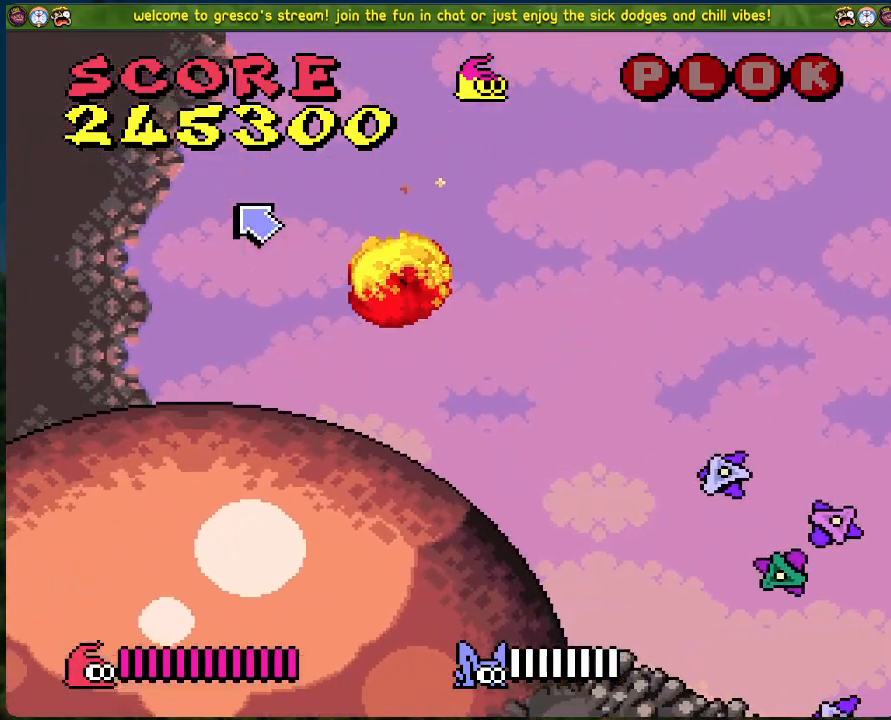
{"buttons": ["DPAD_RIGHT"], "left_stick": "center", "events": []}
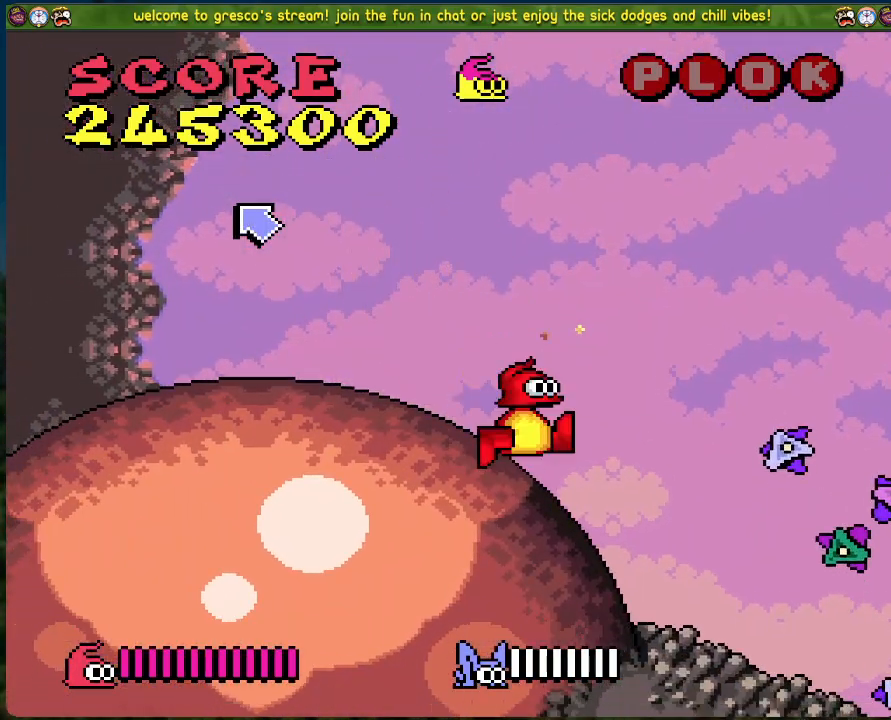
{"buttons": ["DPAD_RIGHT"], "left_stick": "center", "events": []}
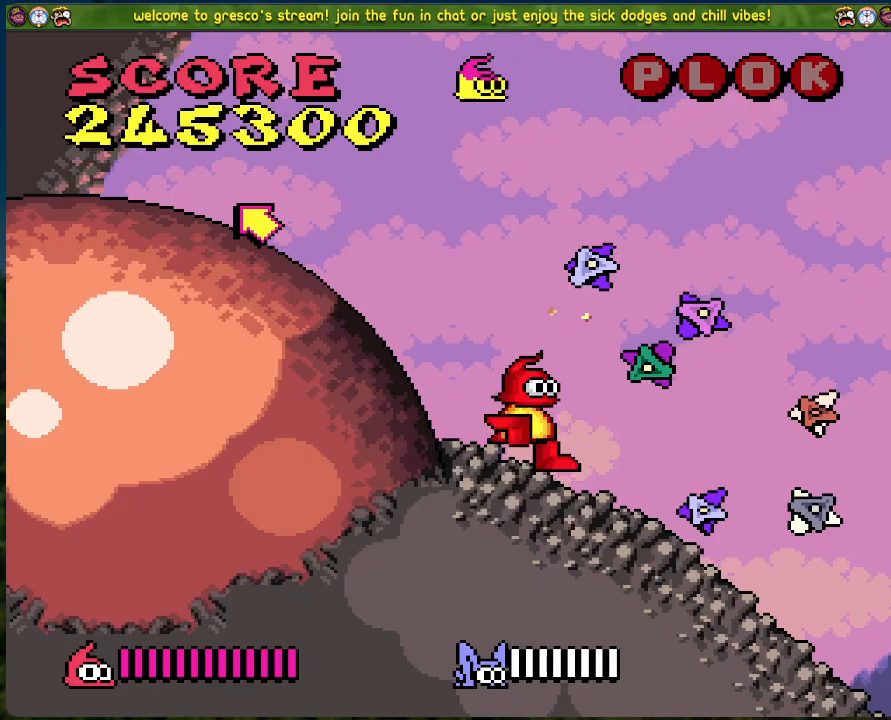
{"buttons": ["DPAD_LEFT"], "left_stick": "center", "events": [[101, "DPAD_RIGHT", "up"], [184, "DPAD_LEFT", "down"]]}
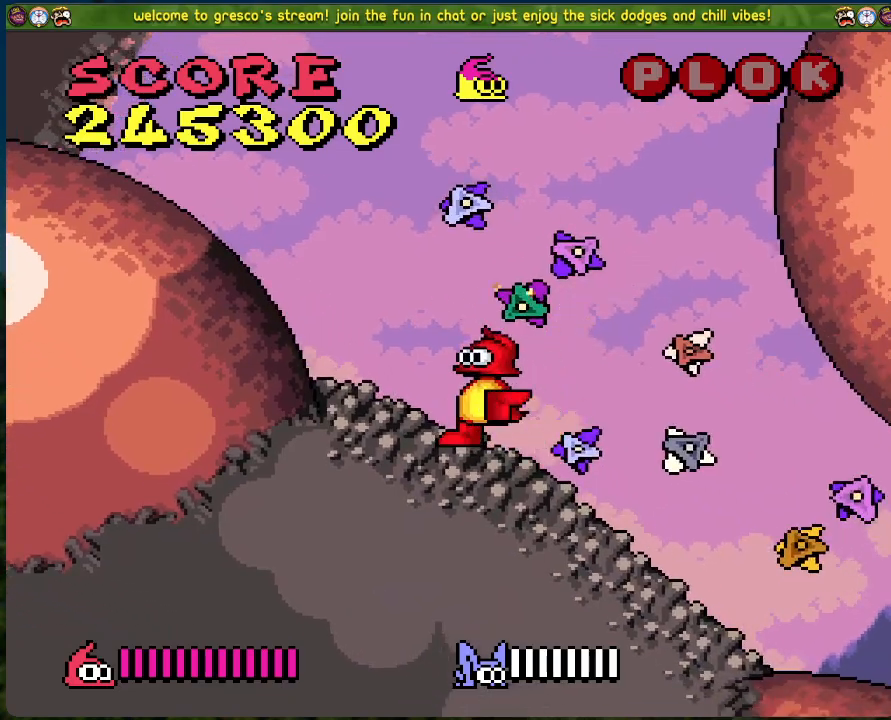
{"buttons": ["DPAD_RIGHT"], "left_stick": "center", "events": [[17, "DPAD_LEFT", "up"], [100, "DPAD_RIGHT", "down"]]}
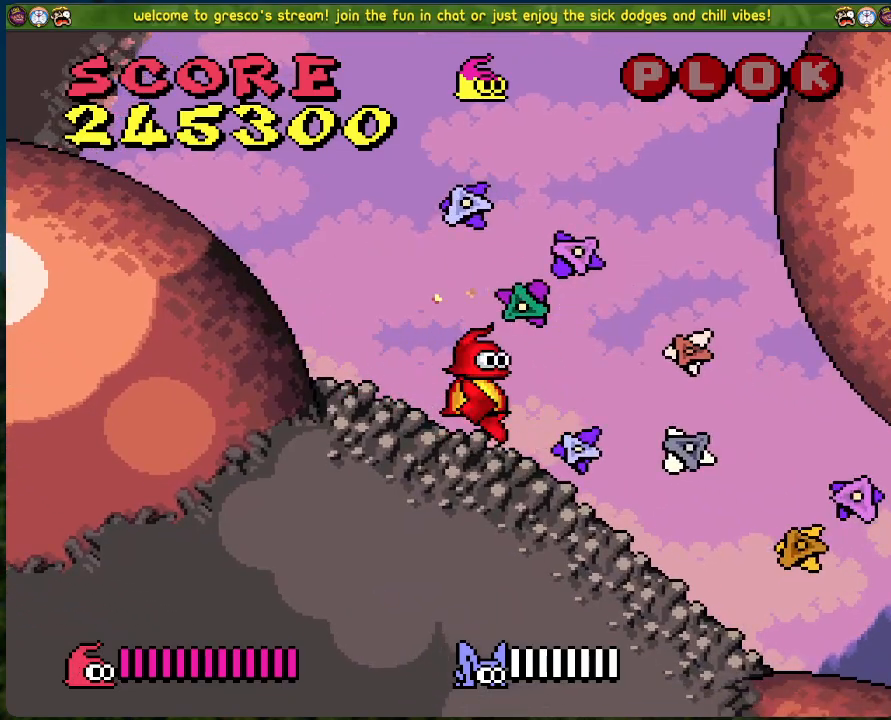
{"buttons": ["DPAD_RIGHT"], "left_stick": "center", "events": []}
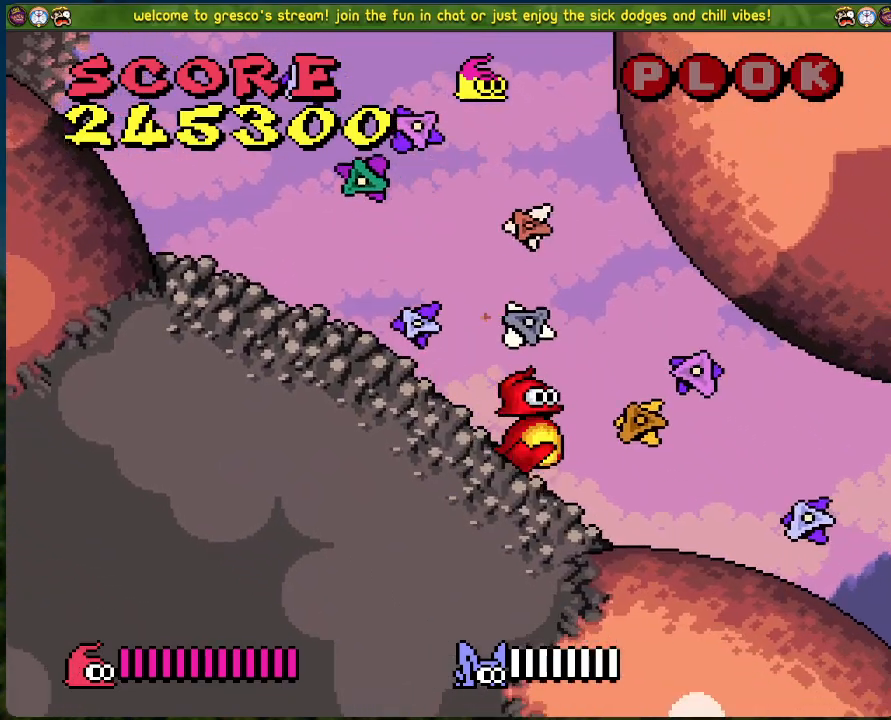
{"buttons": [], "left_stick": "center", "events": [[468, "DPAD_RIGHT", "up"]]}
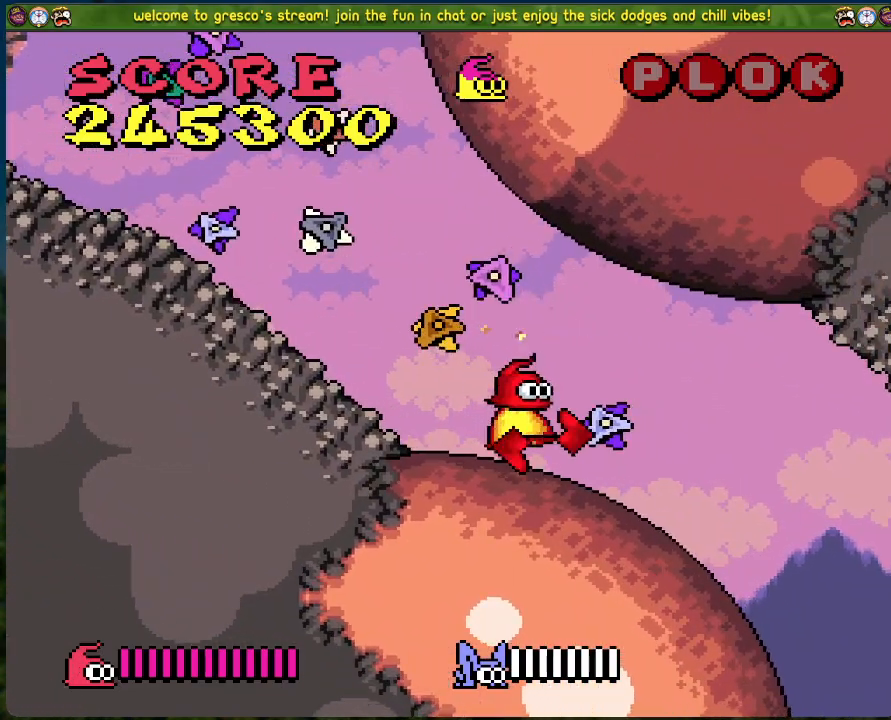
{"buttons": [], "left_stick": "center", "events": []}
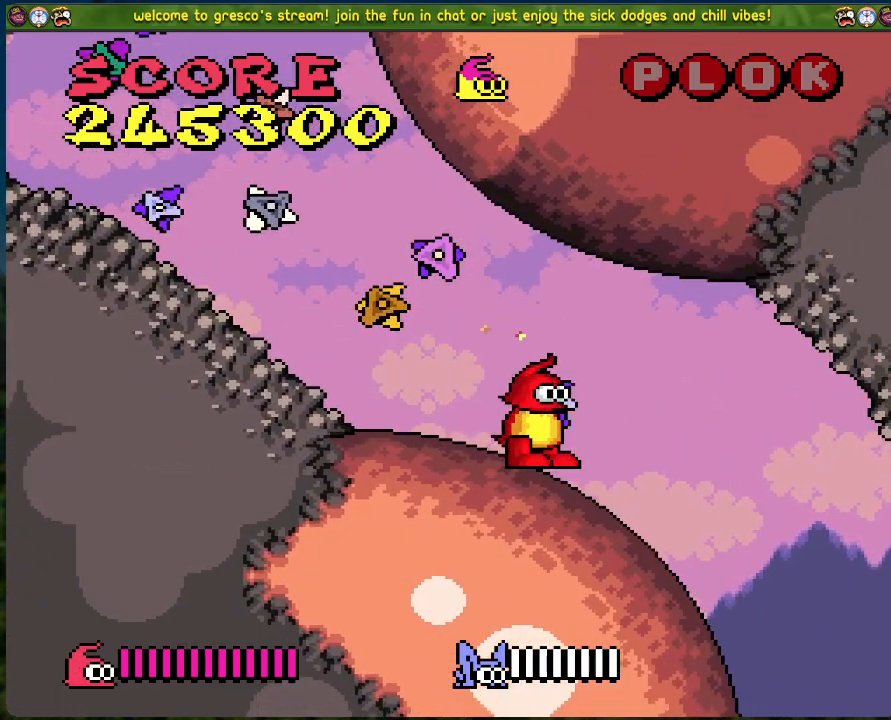
{"buttons": ["DPAD_RIGHT"], "left_stick": "center", "events": [[184, "DPAD_RIGHT", "down"]]}
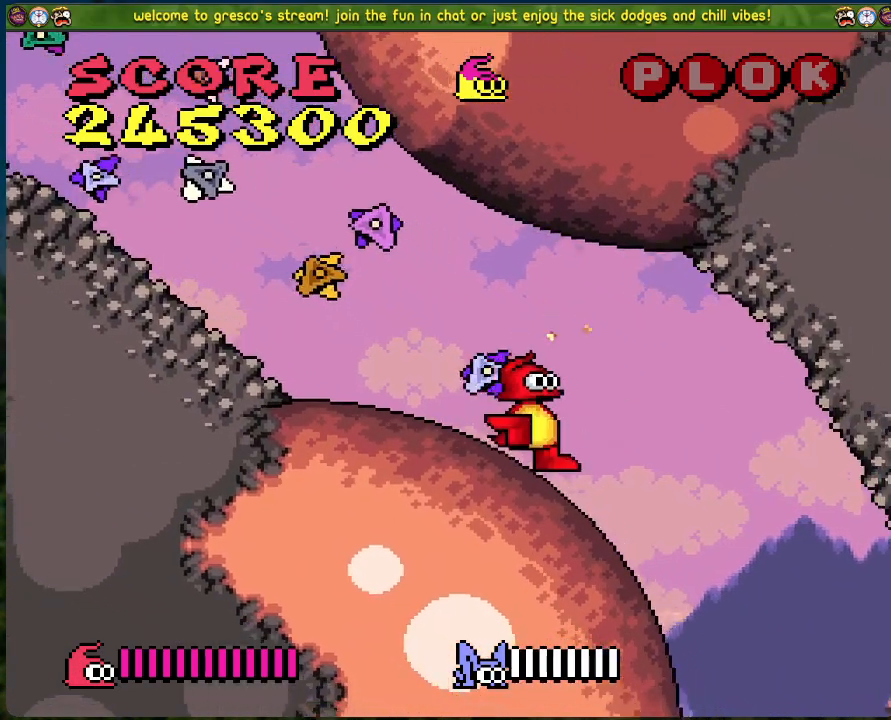
{"buttons": [], "left_stick": "center", "events": [[385, "DPAD_RIGHT", "up"]]}
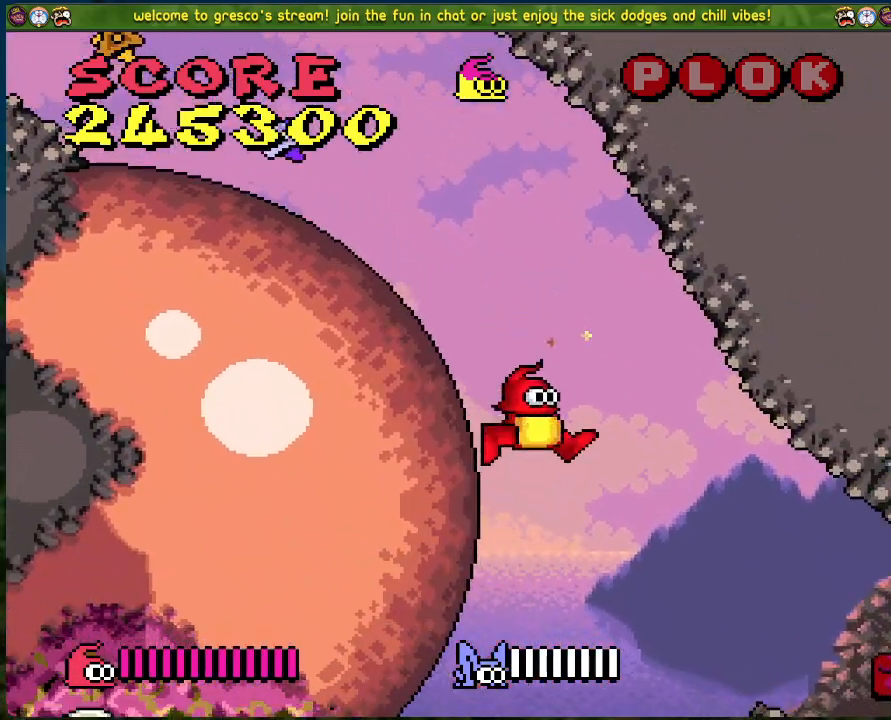
{"buttons": ["DPAD_LEFT"], "left_stick": "center", "events": [[33, "DPAD_LEFT", "down"]]}
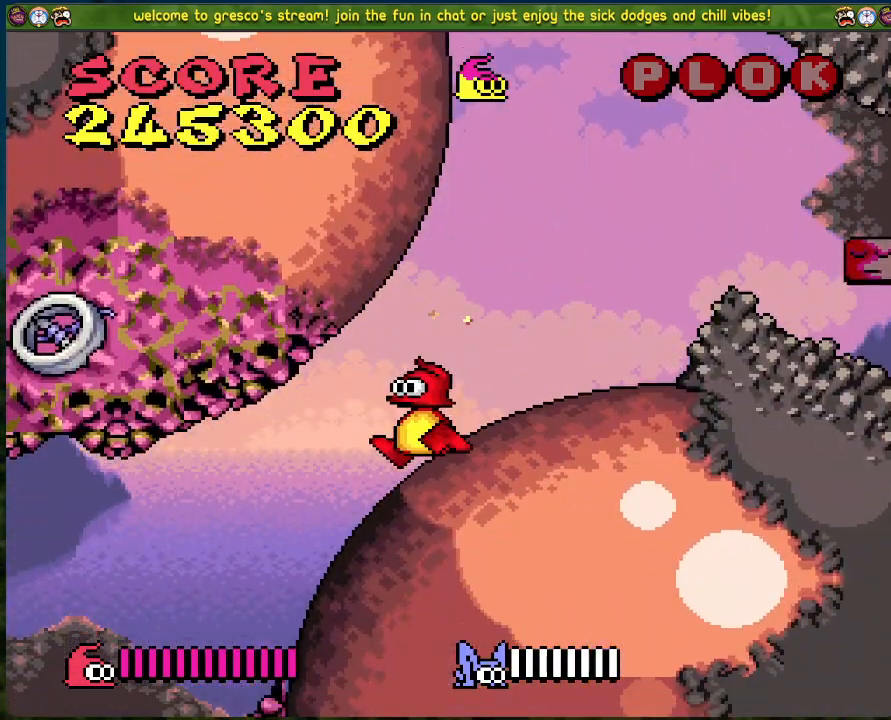
{"buttons": ["DPAD_LEFT"], "left_stick": "center", "events": []}
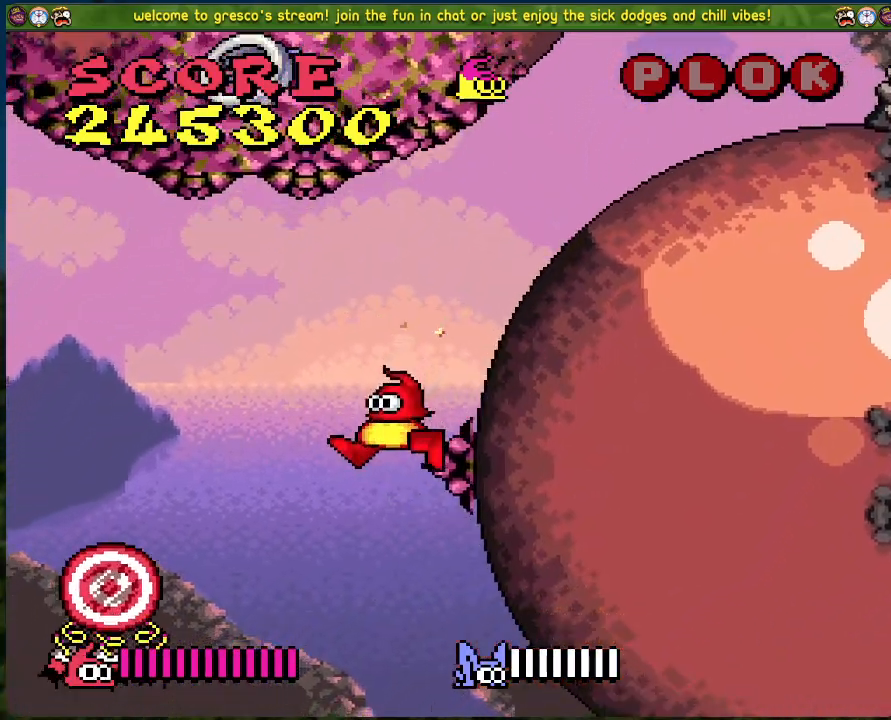
{"buttons": [], "left_stick": "center", "events": [[150, "DPAD_LEFT", "up"]]}
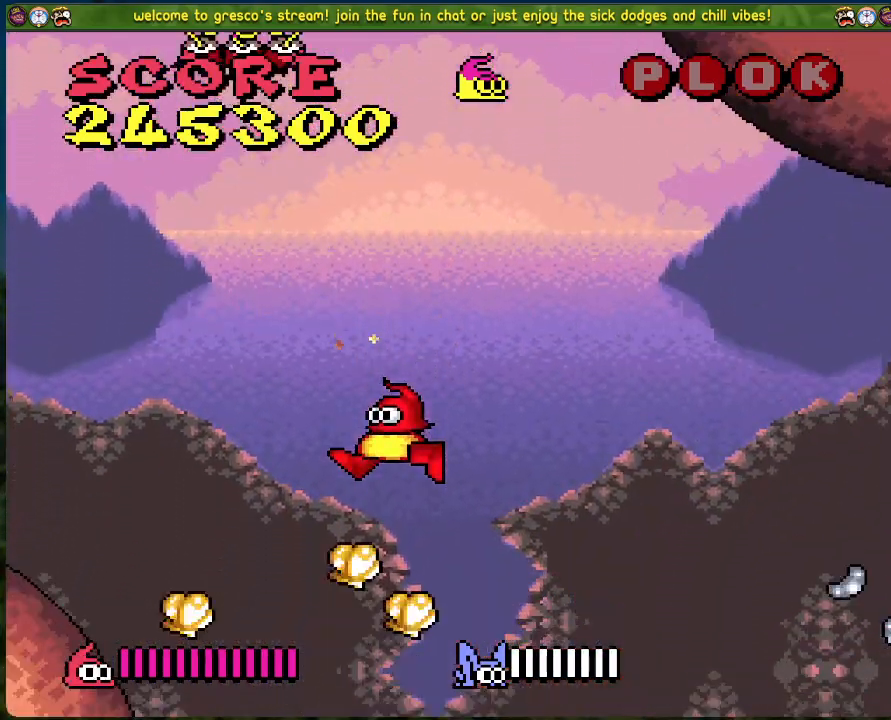
{"buttons": [], "left_stick": "center", "events": []}
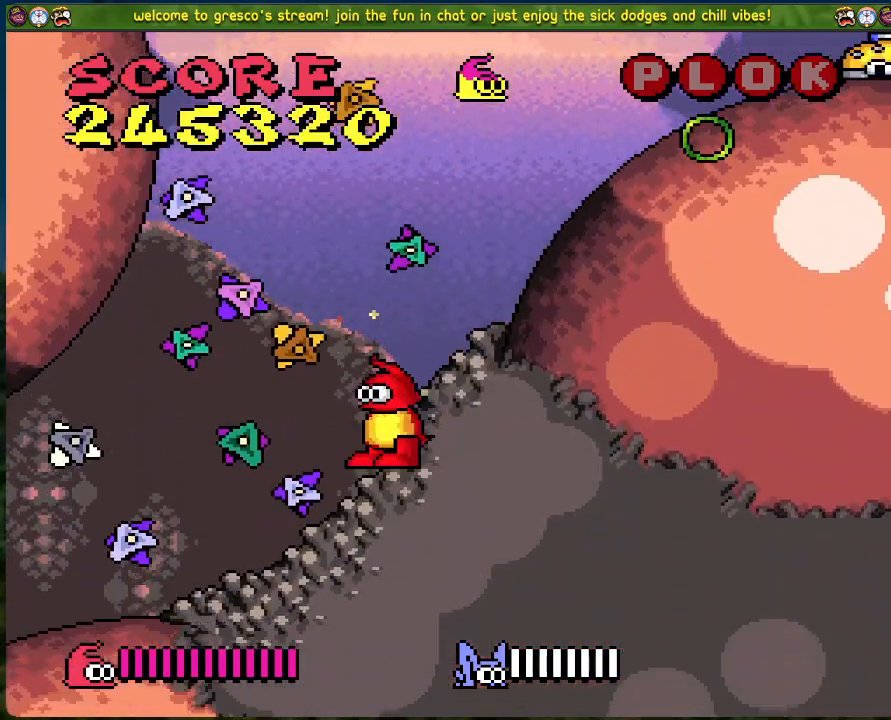
{"buttons": ["DPAD_LEFT"], "left_stick": "center", "events": [[200, "DPAD_LEFT", "down"]]}
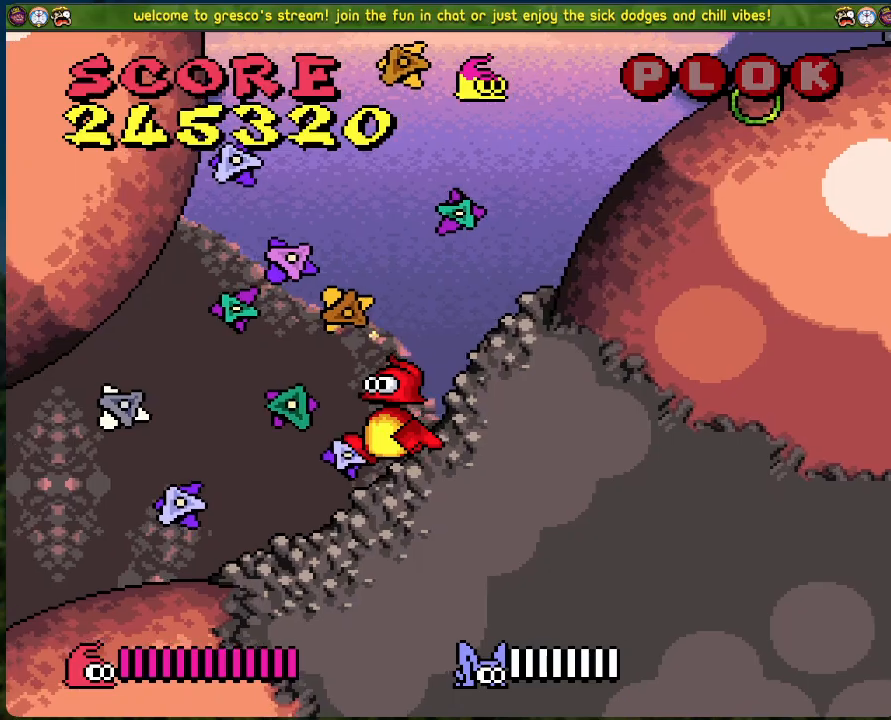
{"buttons": ["DPAD_LEFT"], "left_stick": "center", "events": []}
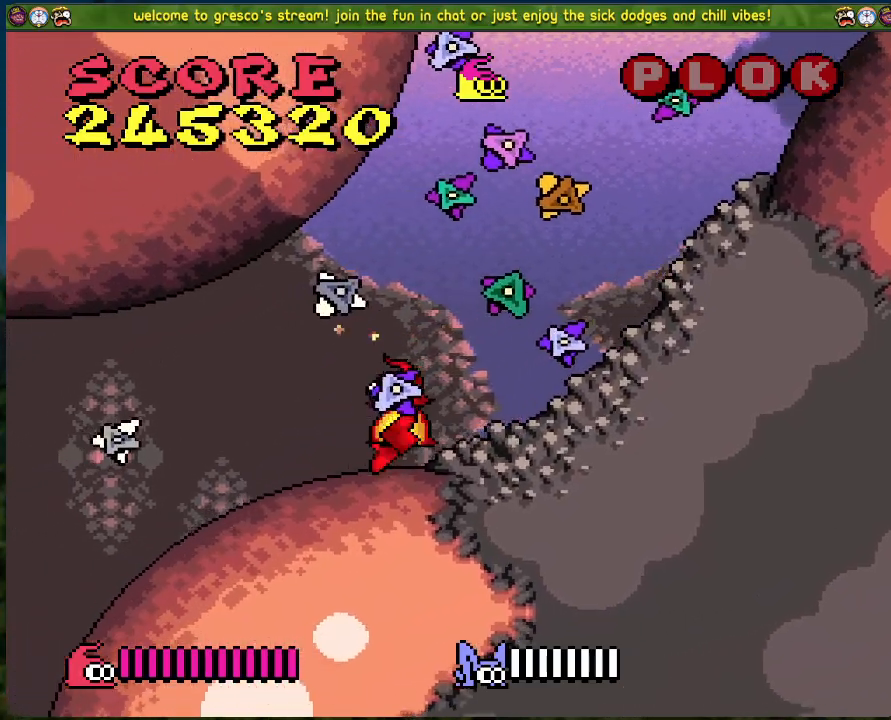
{"buttons": ["DPAD_LEFT"], "left_stick": "center", "events": []}
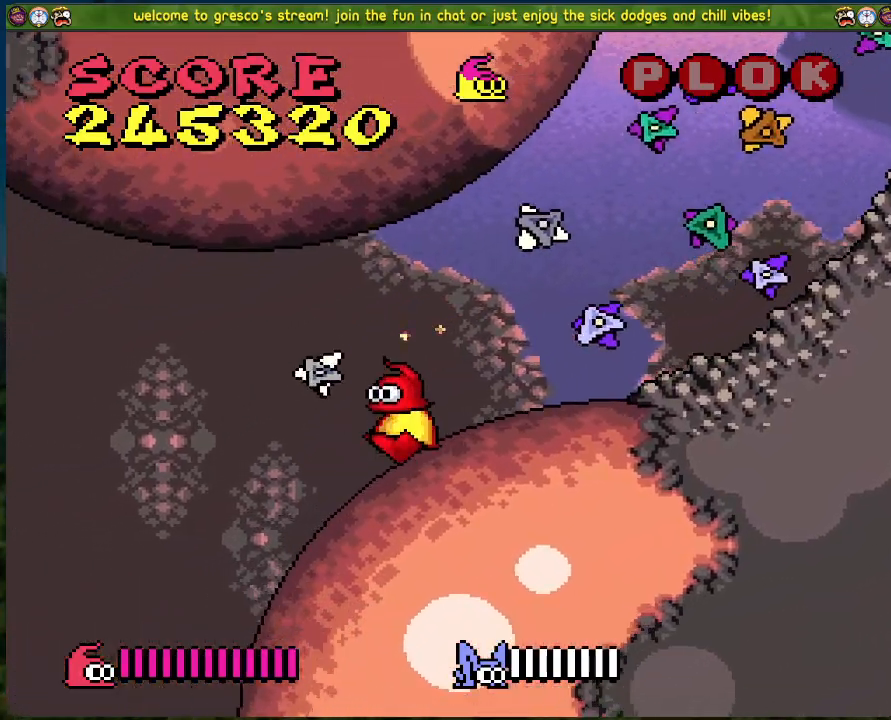
{"buttons": ["DPAD_LEFT"], "left_stick": "center", "events": []}
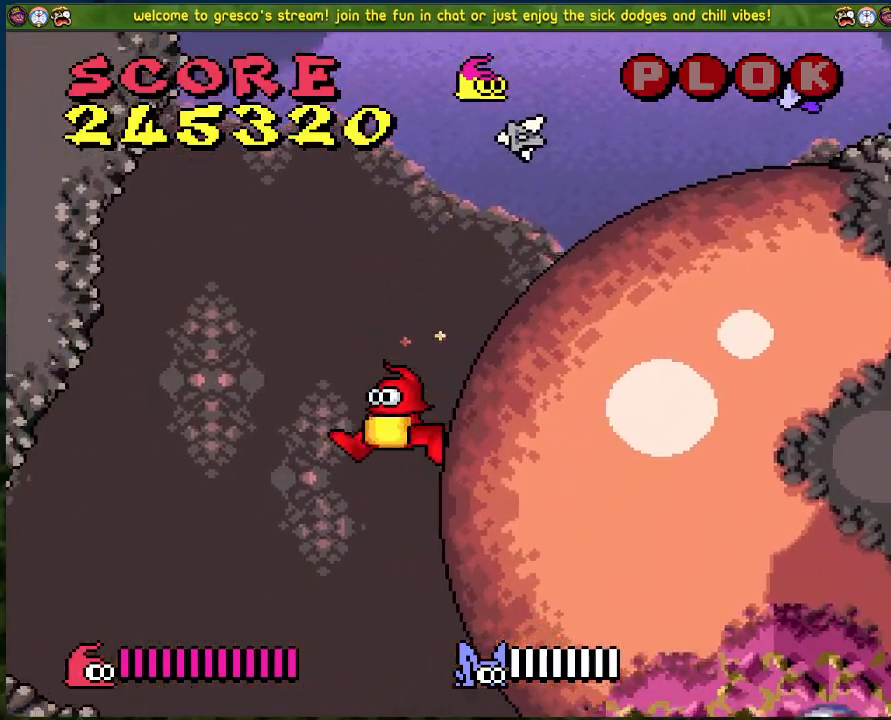
{"buttons": ["DPAD_LEFT"], "left_stick": "center", "events": []}
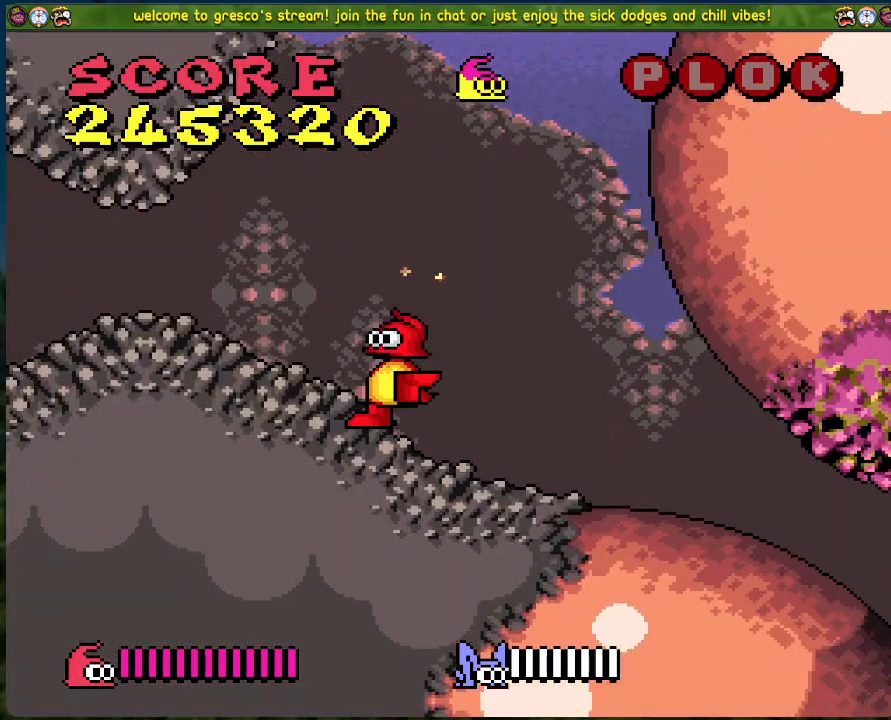
{"buttons": [], "left_stick": "center", "events": [[452, "DPAD_LEFT", "up"]]}
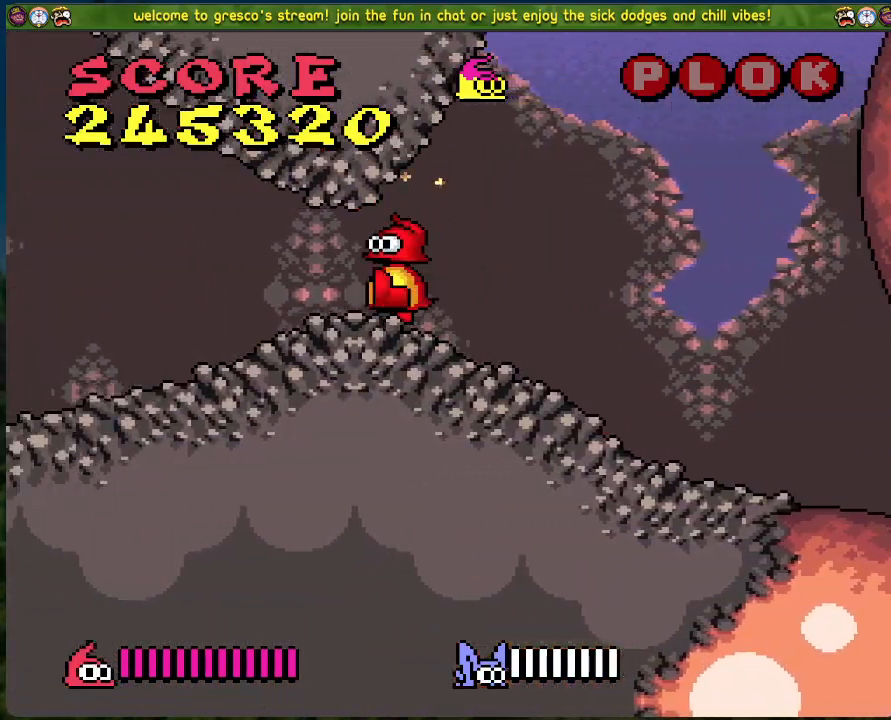
{"buttons": ["DPAD_RIGHT"], "left_stick": "center", "events": [[33, "DPAD_RIGHT", "down"]]}
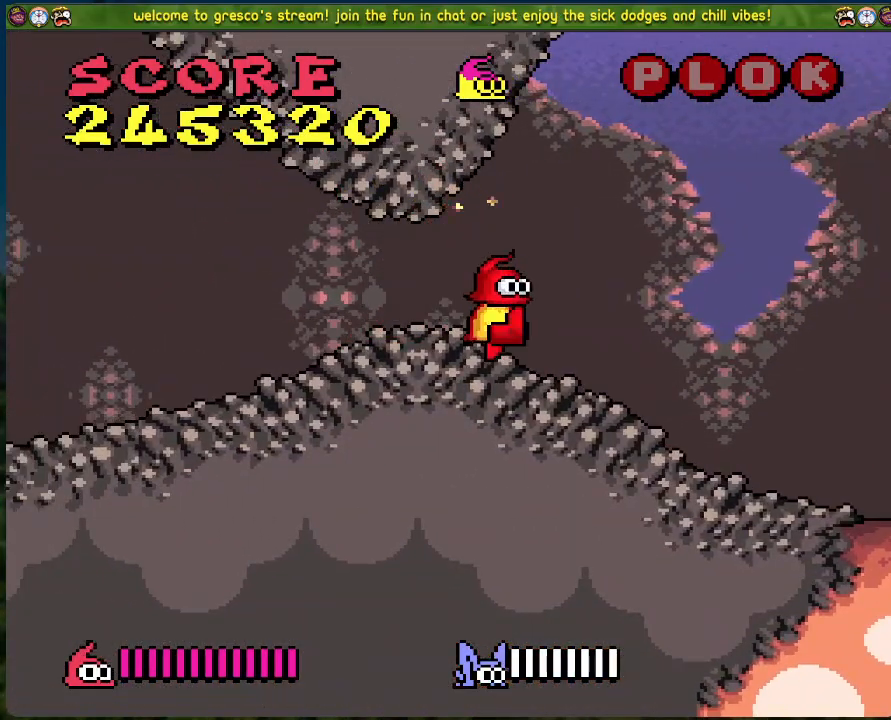
{"buttons": ["DPAD_RIGHT"], "left_stick": "center", "events": []}
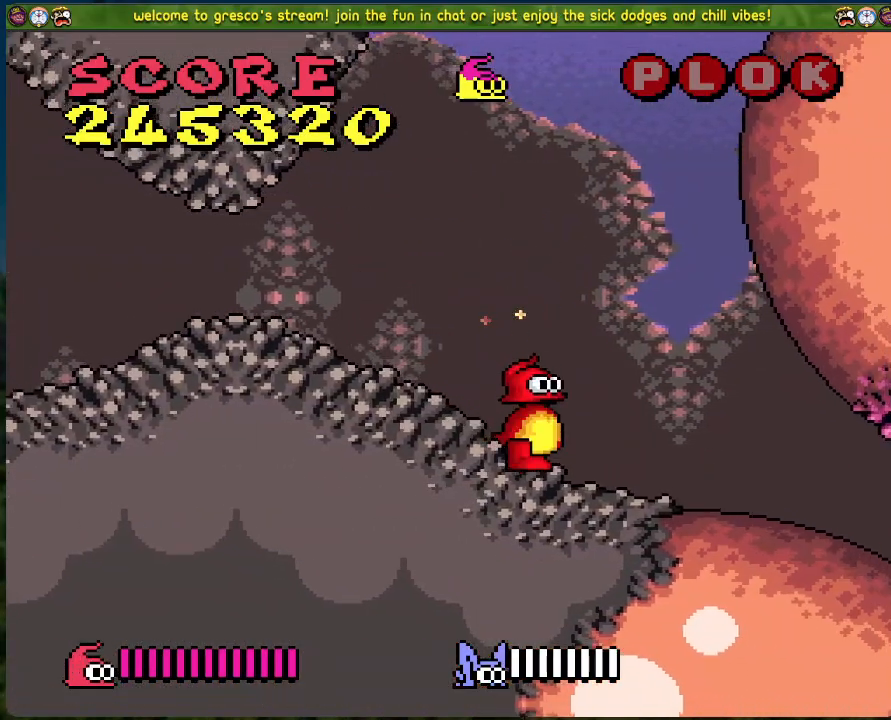
{"buttons": ["DPAD_RIGHT"], "left_stick": "center", "events": []}
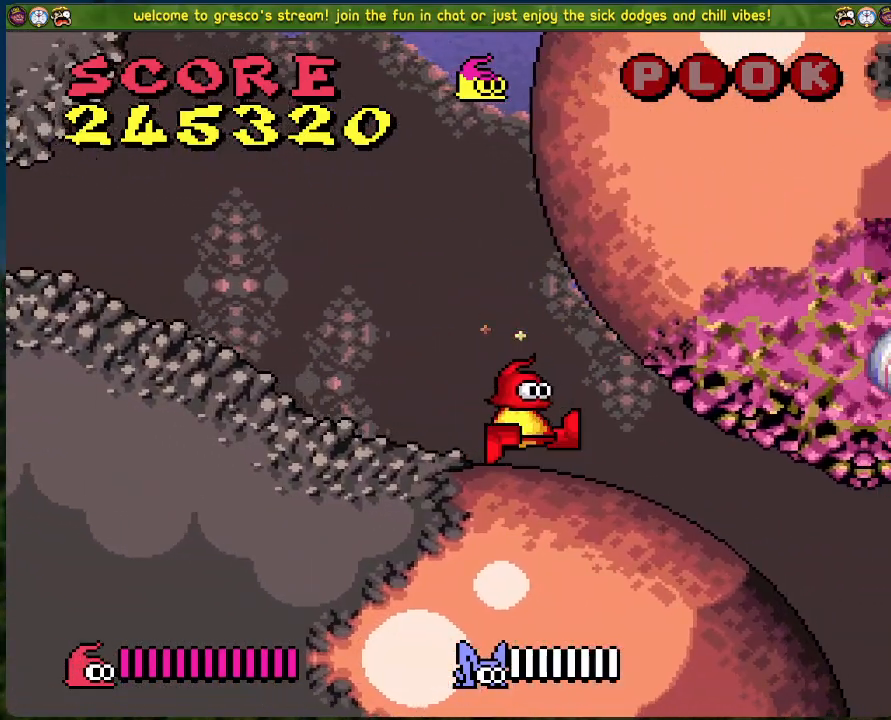
{"buttons": ["DPAD_RIGHT"], "left_stick": "center", "events": []}
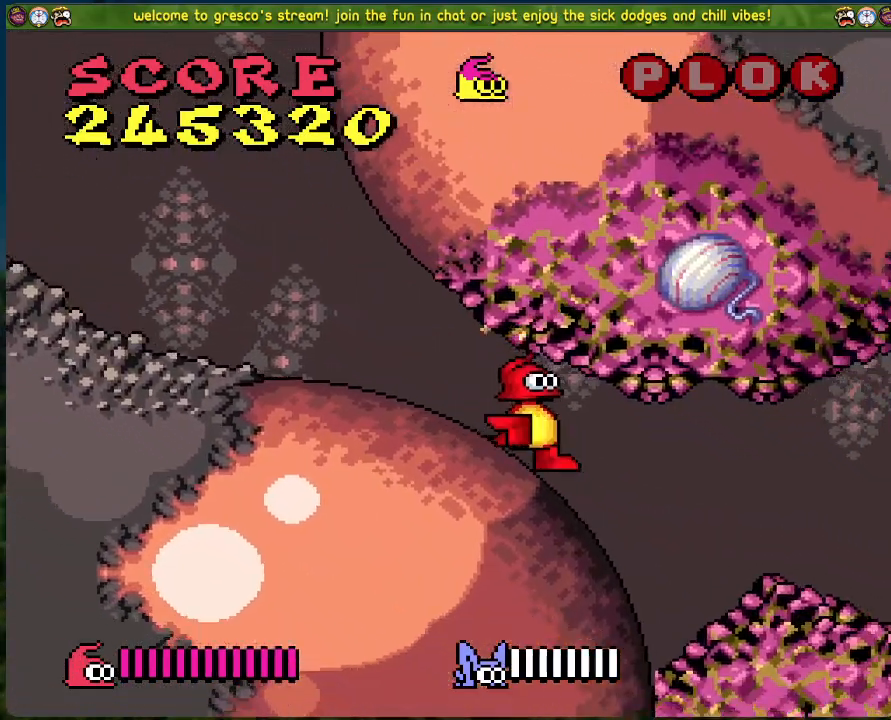
{"buttons": ["DPAD_RIGHT"], "left_stick": "center", "events": []}
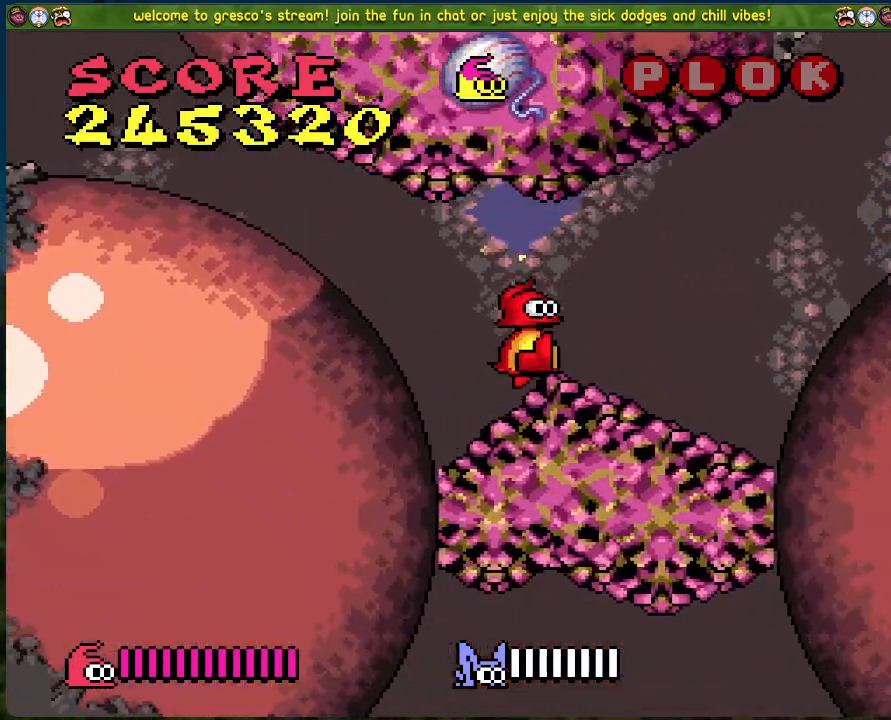
{"buttons": ["A", "DPAD_RIGHT"], "left_stick": "center", "events": [[201, "A", "down"]]}
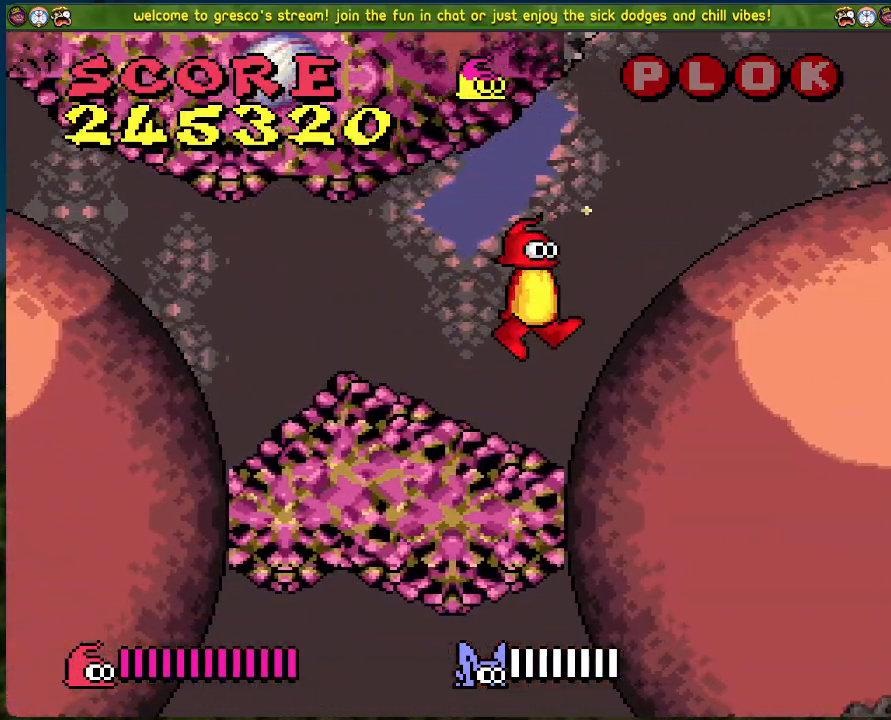
{"buttons": ["DPAD_RIGHT"], "left_stick": "center", "events": [[83, "A", "up"]]}
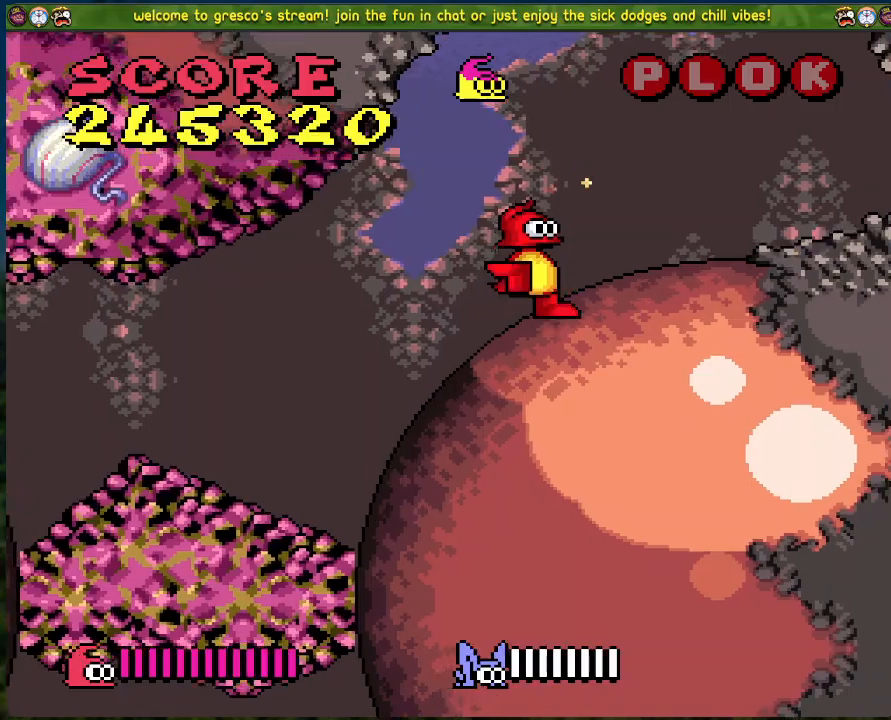
{"buttons": ["DPAD_RIGHT"], "left_stick": "center", "events": []}
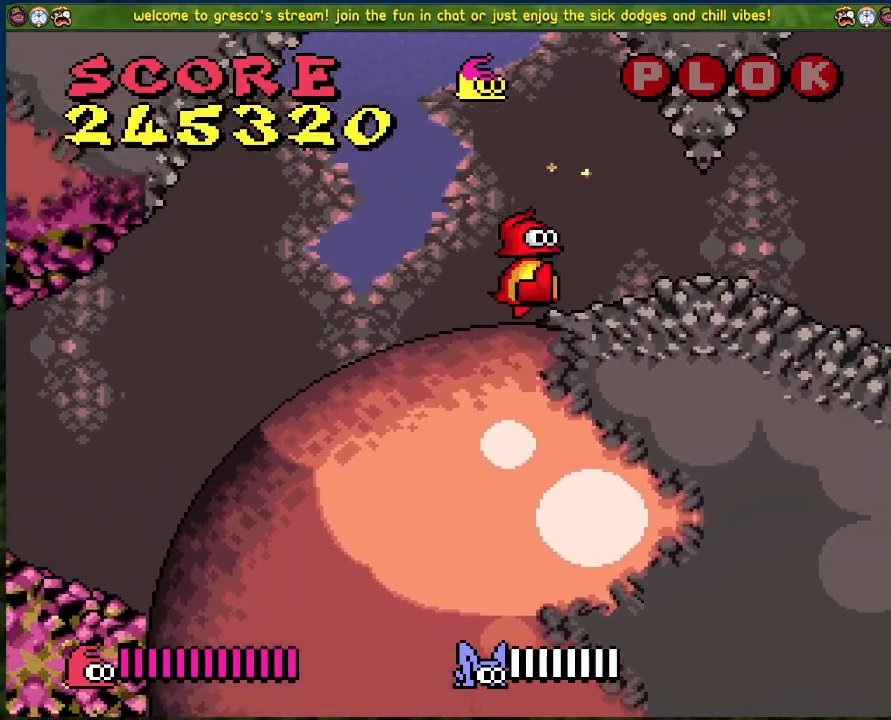
{"buttons": [], "left_stick": "center", "events": [[451, "DPAD_RIGHT", "up"]]}